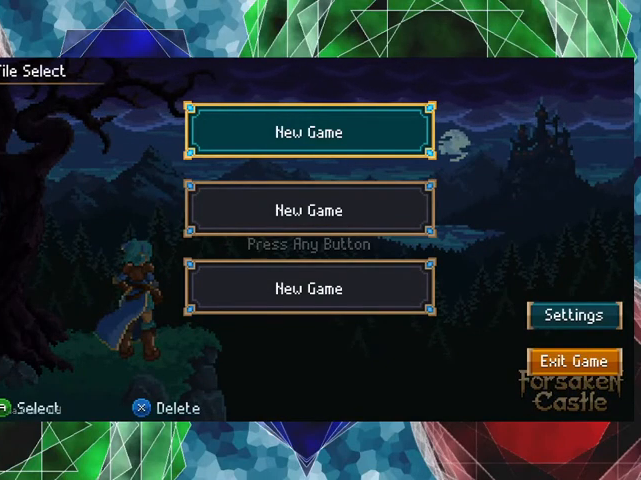
Gameplay with a controller (Nintendo layout); each line is a JSON object with the inputs held at the frame after it. "events" lists button and stick changes between this image and that frame as [ms after this image, input, new state], when the widget could be followed in between. Not read: L3 R3 right_stick.
{"buttons": [], "left_stick": "center", "events": [[367, "B", "down"], [467, "B", "up"]]}
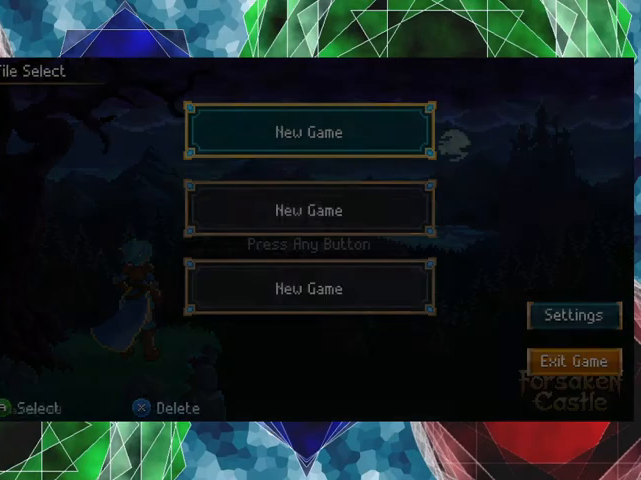
{"buttons": [], "left_stick": "center", "events": []}
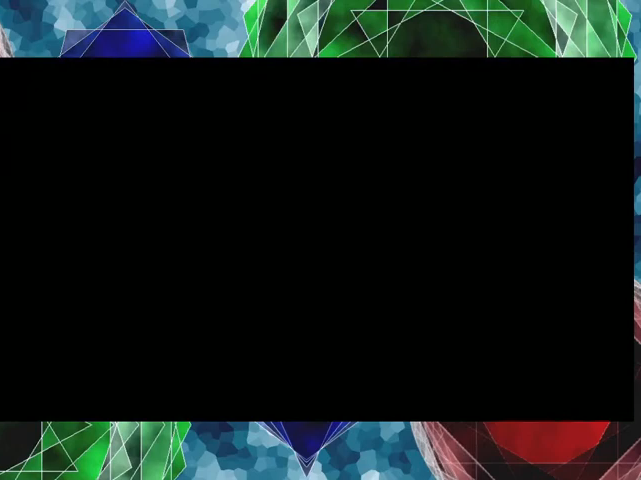
{"buttons": [], "left_stick": "center", "events": []}
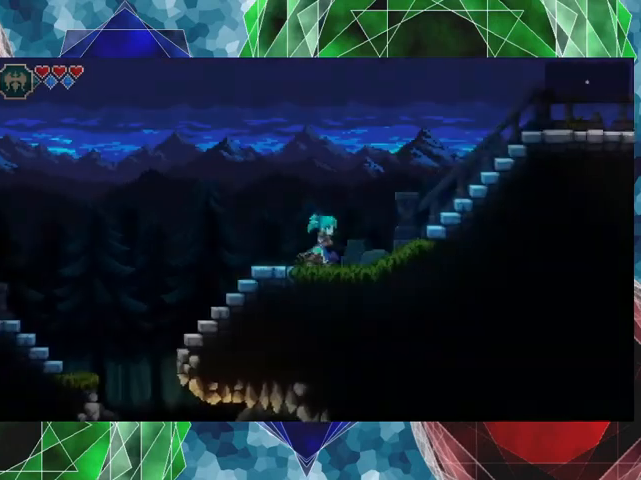
{"buttons": [], "left_stick": "center", "events": []}
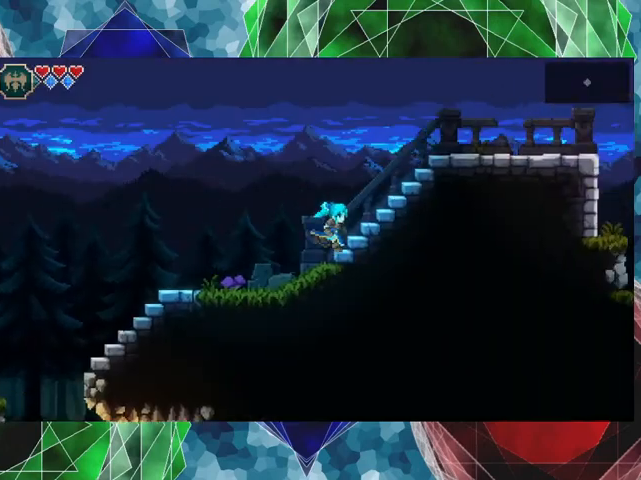
{"buttons": [], "left_stick": "center", "events": []}
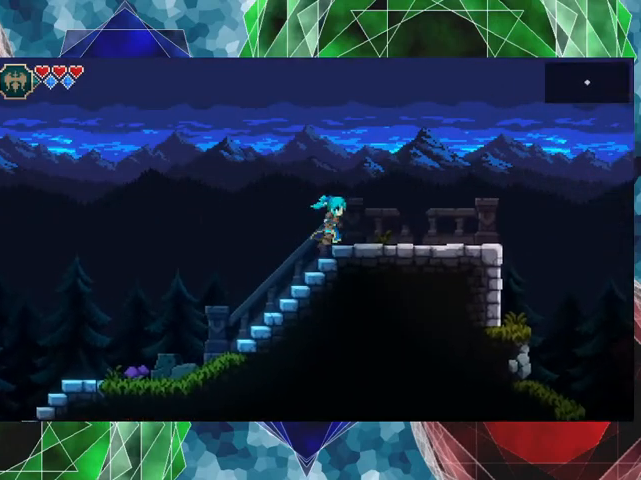
{"buttons": [], "left_stick": "center", "events": []}
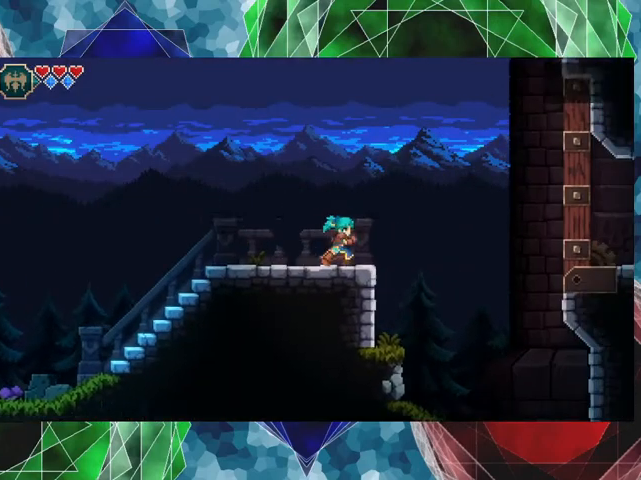
{"buttons": [], "left_stick": "center", "events": []}
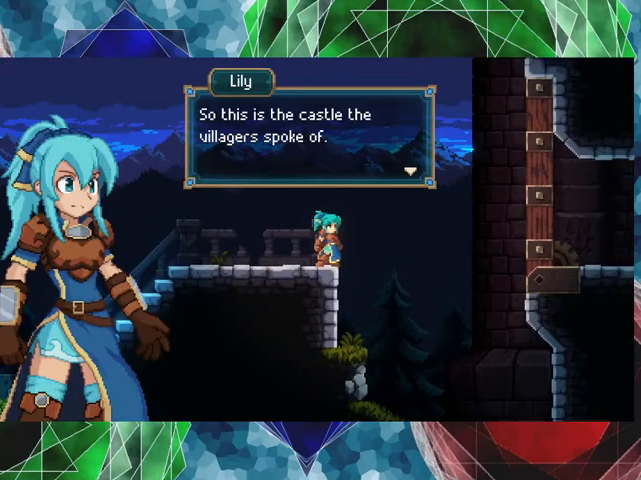
{"buttons": [], "left_stick": "center", "events": []}
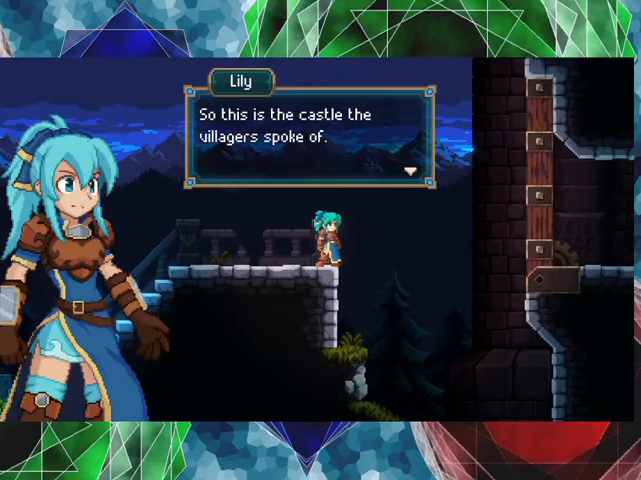
{"buttons": [], "left_stick": "center", "events": []}
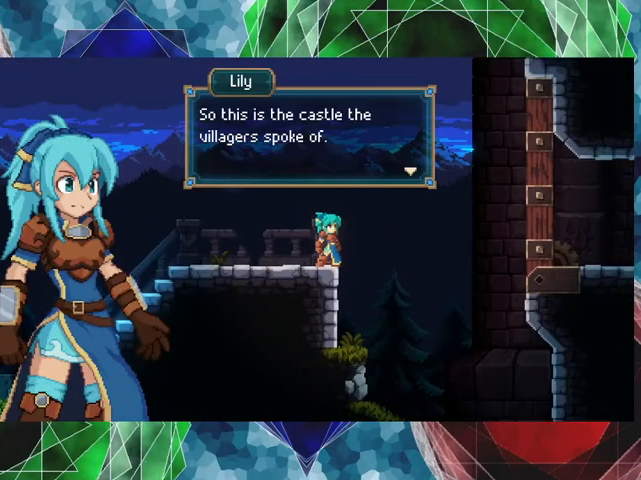
{"buttons": [], "left_stick": "center", "events": []}
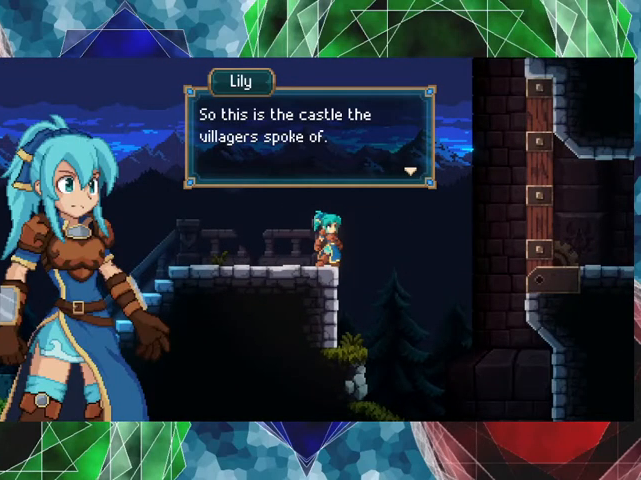
{"buttons": [], "left_stick": "center", "events": []}
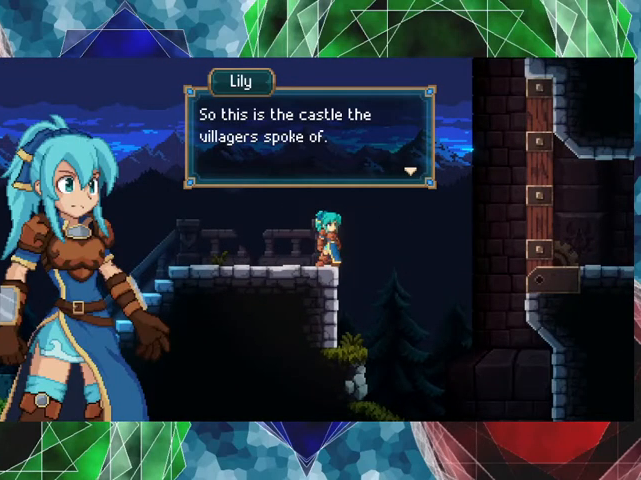
{"buttons": ["B"], "left_stick": "center", "events": [[500, "B", "down"]]}
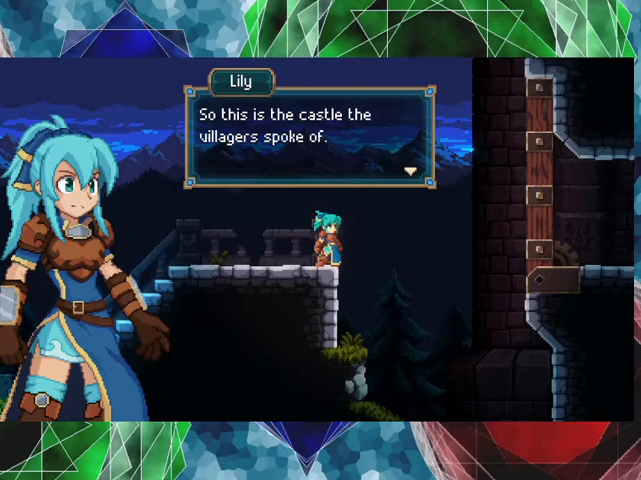
{"buttons": [], "left_stick": "center", "events": [[133, "B", "up"]]}
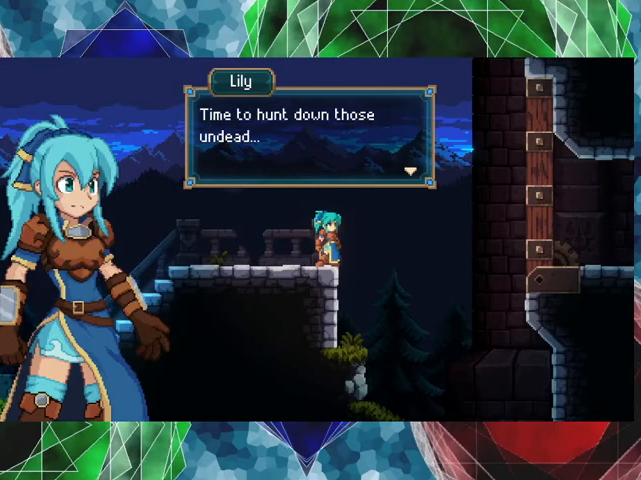
{"buttons": [], "left_stick": "center", "events": []}
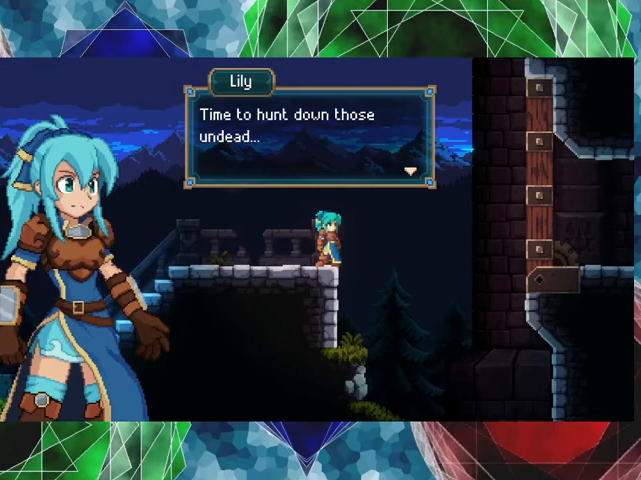
{"buttons": [], "left_stick": "center", "events": []}
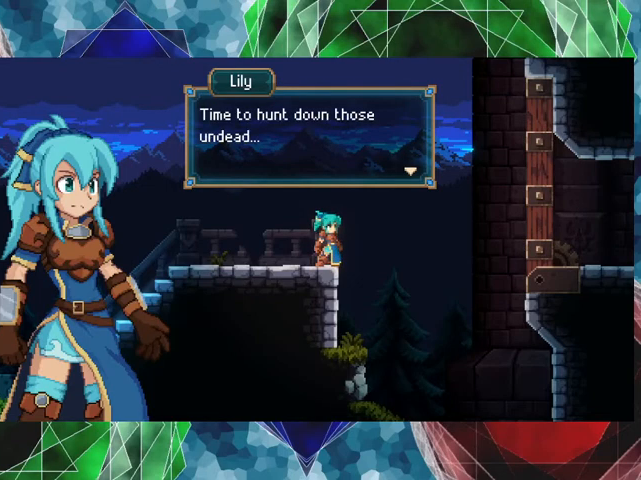
{"buttons": [], "left_stick": "center", "events": []}
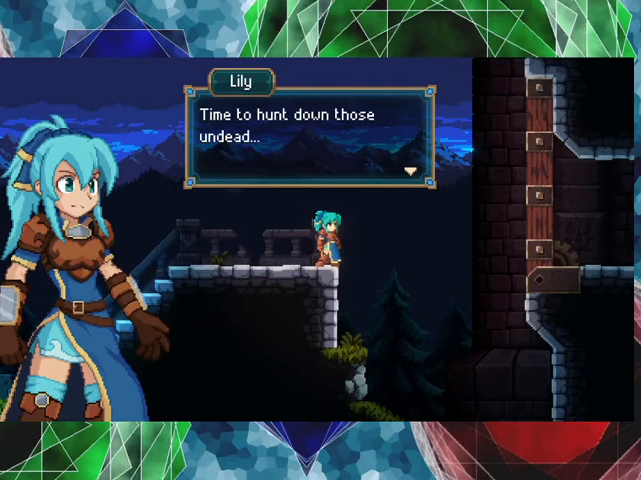
{"buttons": [], "left_stick": "center", "events": [[267, "B", "down"], [400, "B", "up"]]}
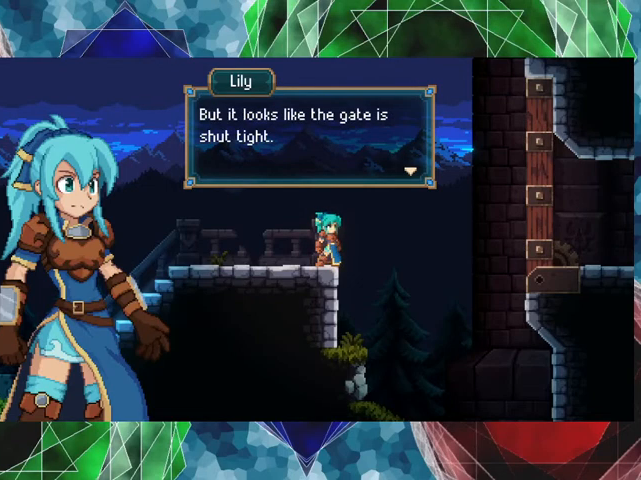
{"buttons": [], "left_stick": "center", "events": []}
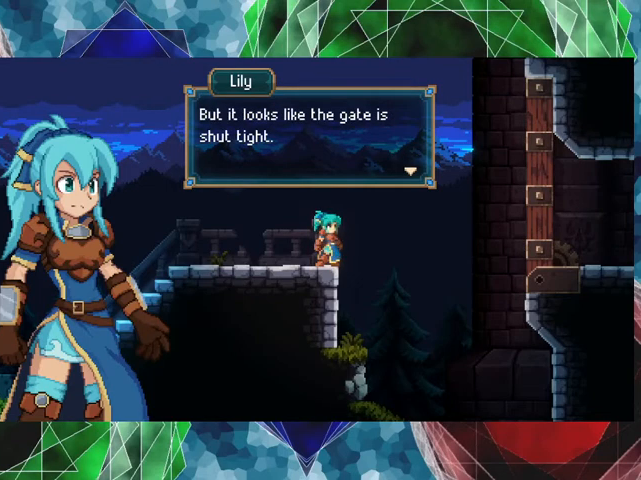
{"buttons": [], "left_stick": "center", "events": []}
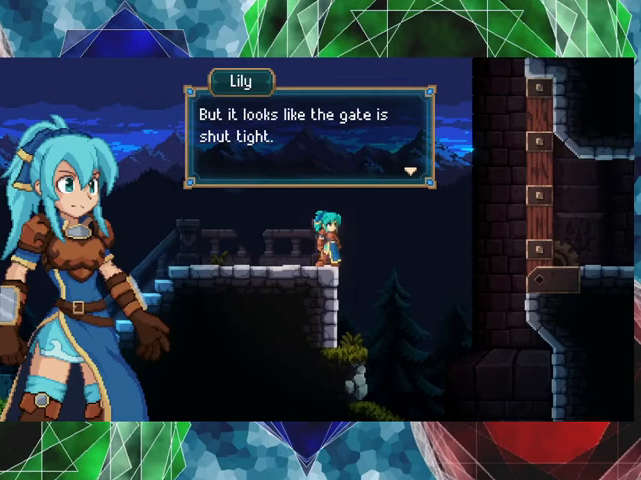
{"buttons": [], "left_stick": "center", "events": []}
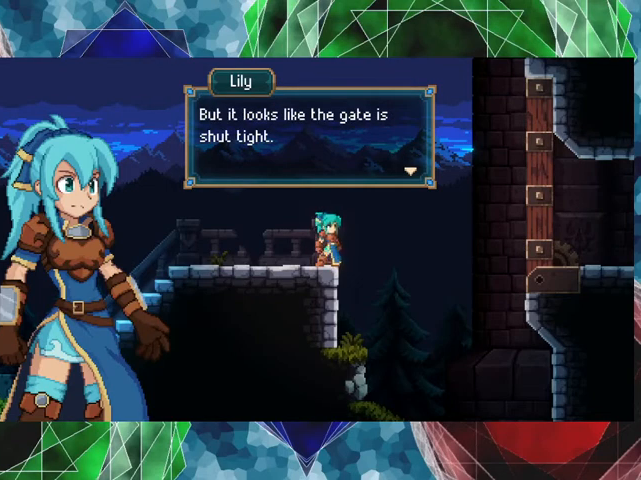
{"buttons": [], "left_stick": "center", "events": []}
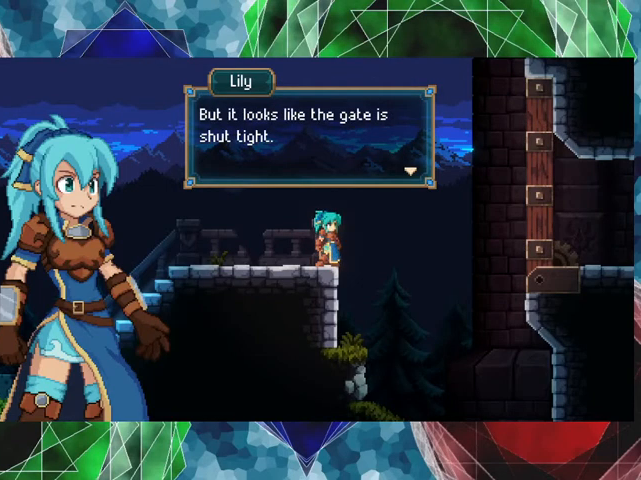
{"buttons": [], "left_stick": "center", "events": []}
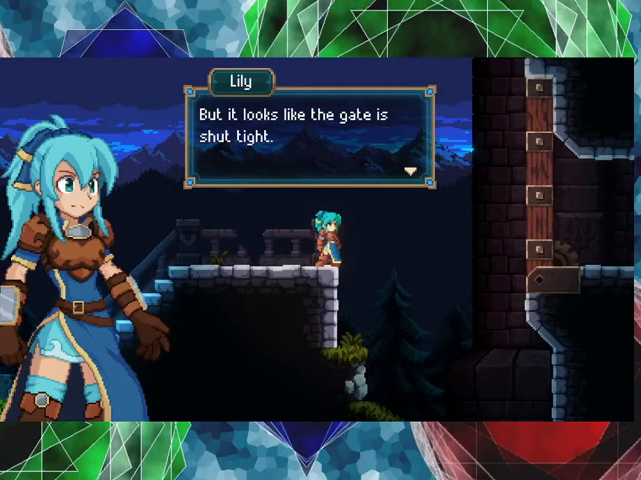
{"buttons": ["B"], "left_stick": "center", "events": [[500, "B", "down"]]}
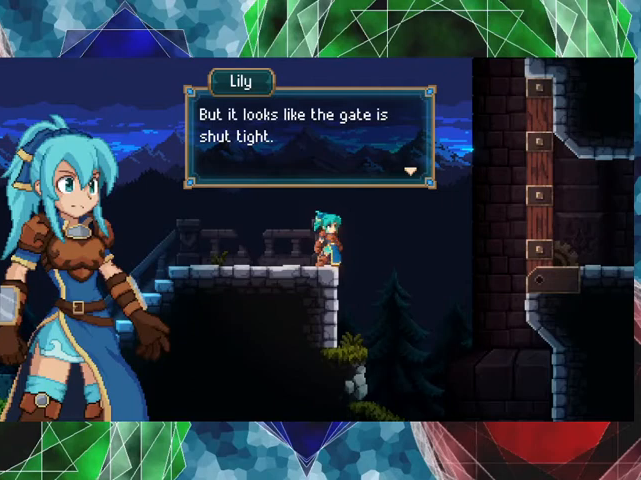
{"buttons": [], "left_stick": "center", "events": [[133, "B", "up"]]}
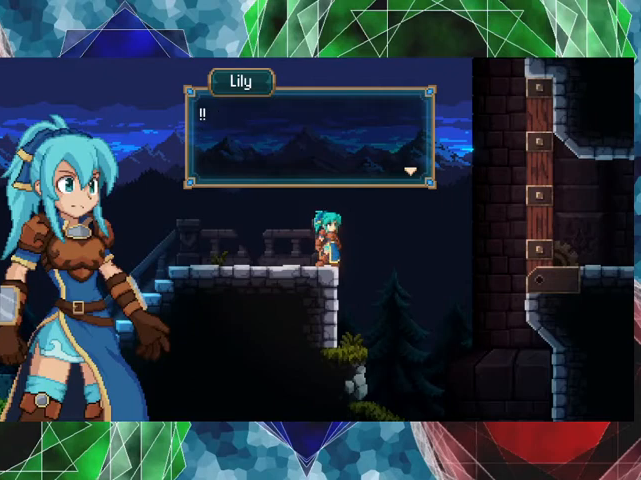
{"buttons": [], "left_stick": "center", "events": []}
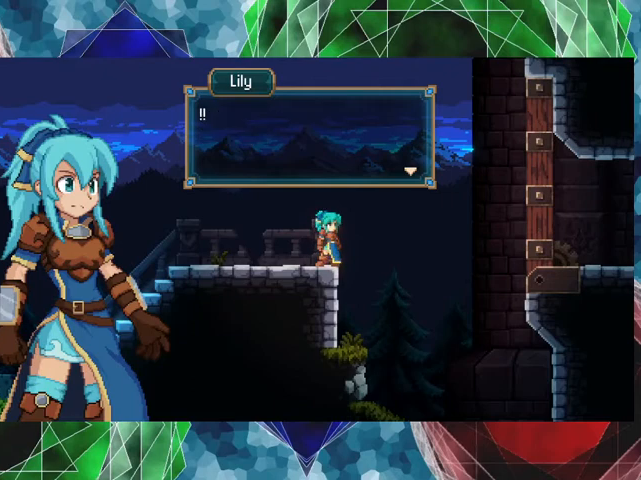
{"buttons": [], "left_stick": "center", "events": [[133, "B", "down"], [267, "B", "up"]]}
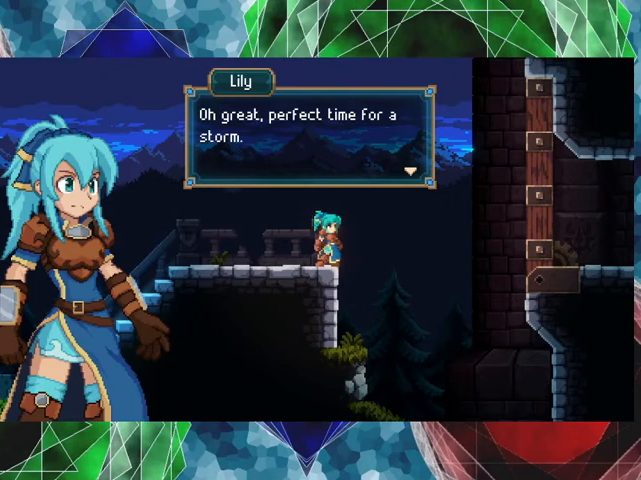
{"buttons": [], "left_stick": "center", "events": []}
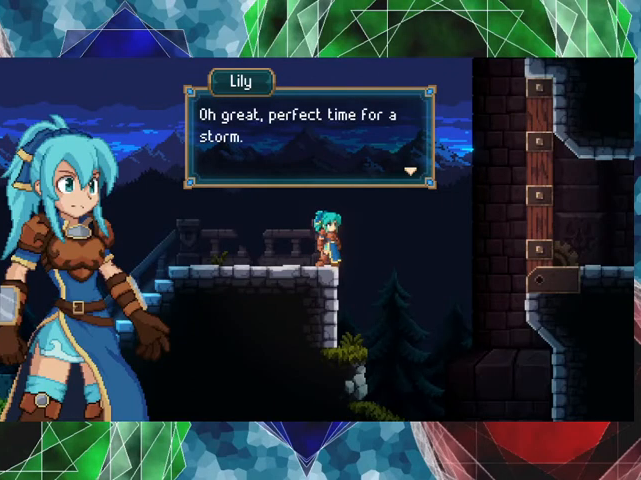
{"buttons": [], "left_stick": "center", "events": []}
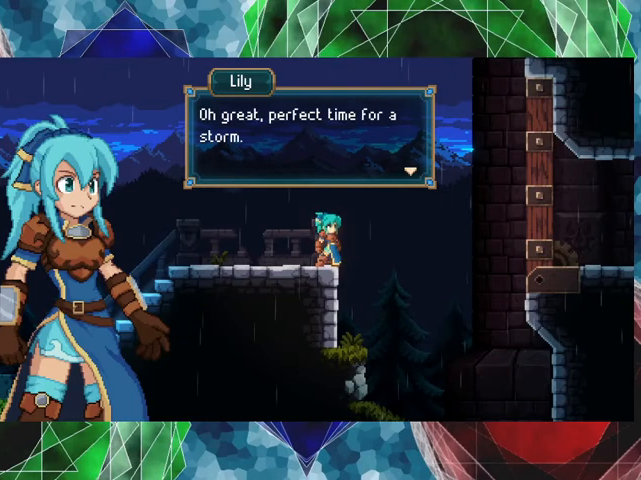
{"buttons": [], "left_stick": "center", "events": []}
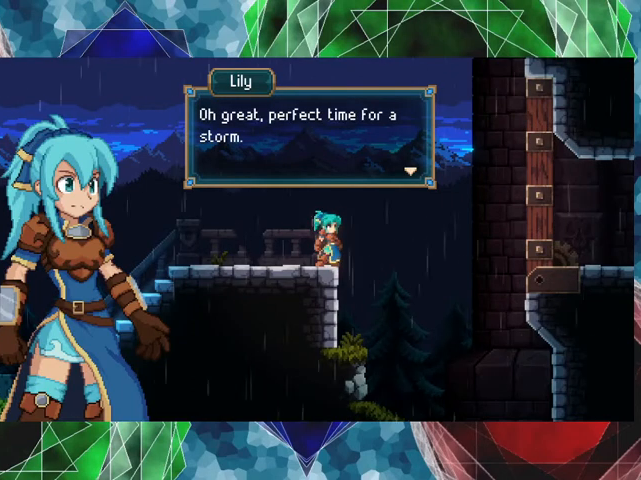
{"buttons": [], "left_stick": "center", "events": [[233, "B", "down"], [333, "B", "up"]]}
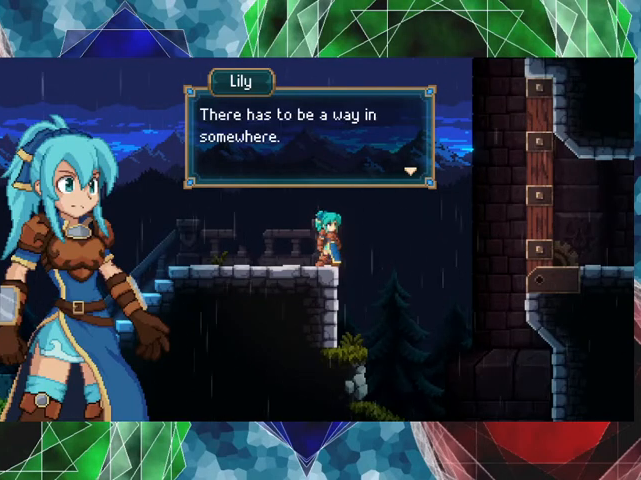
{"buttons": [], "left_stick": "center", "events": []}